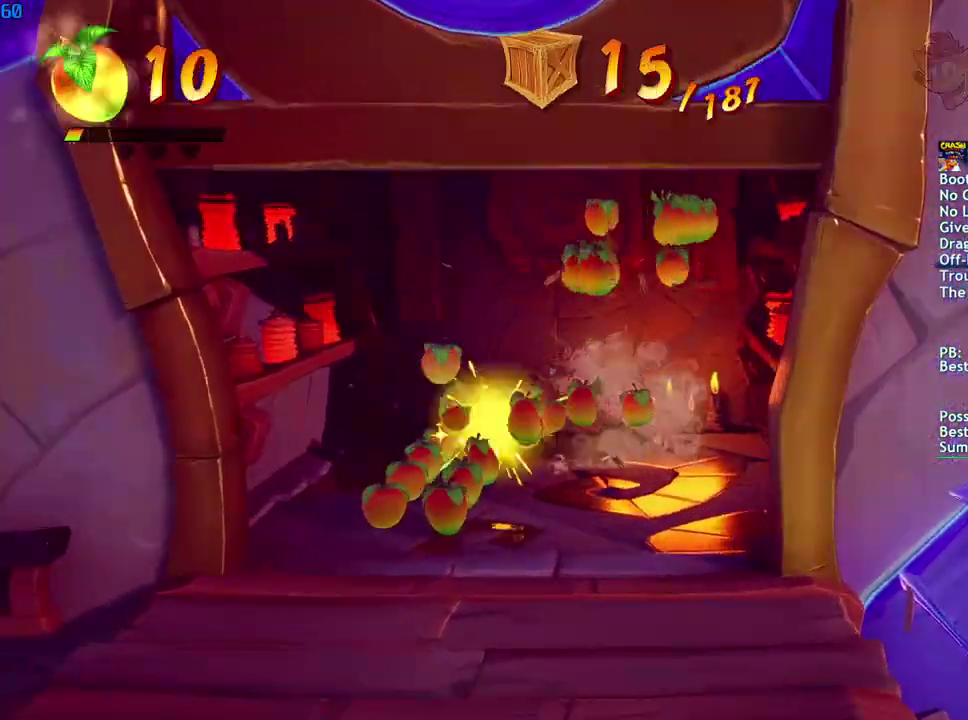
Gameplay with a controller (PlayStation layout); each line is a JSON object with the inputs held at the frame after it. "events" lists button and stick changes between this image and that frame as [ms after this image, input, new state], when the widget could be followed in between.
{"buttons": [], "left_stick": "down-right", "right_stick": "center", "events": [[33, "left_stick", "down-left"], [100, "left_stick", "down"], [233, "left_stick", "down-right"]]}
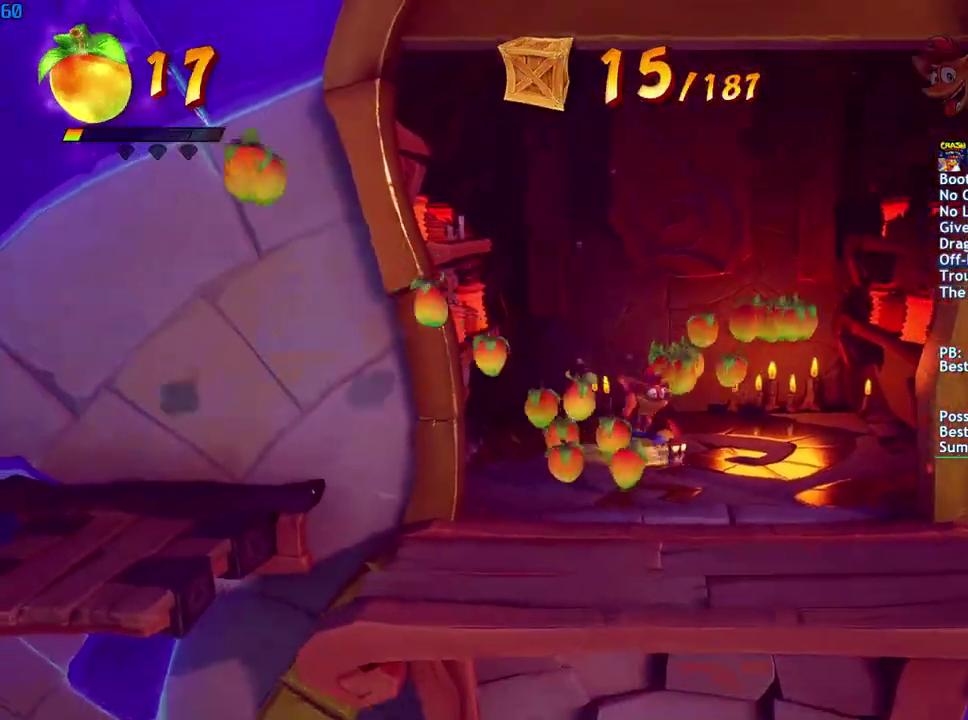
{"buttons": [], "left_stick": "center", "right_stick": "center", "events": [[500, "left_stick", "center"]]}
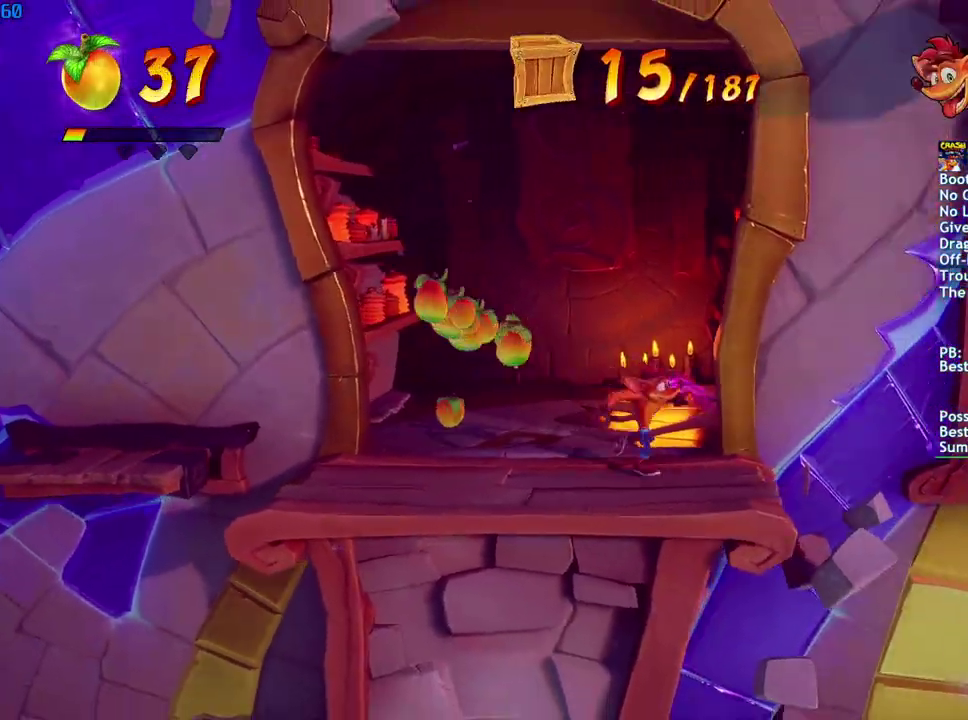
{"buttons": [], "left_stick": "down-right", "right_stick": "center", "events": [[450, "left_stick", "down-right"]]}
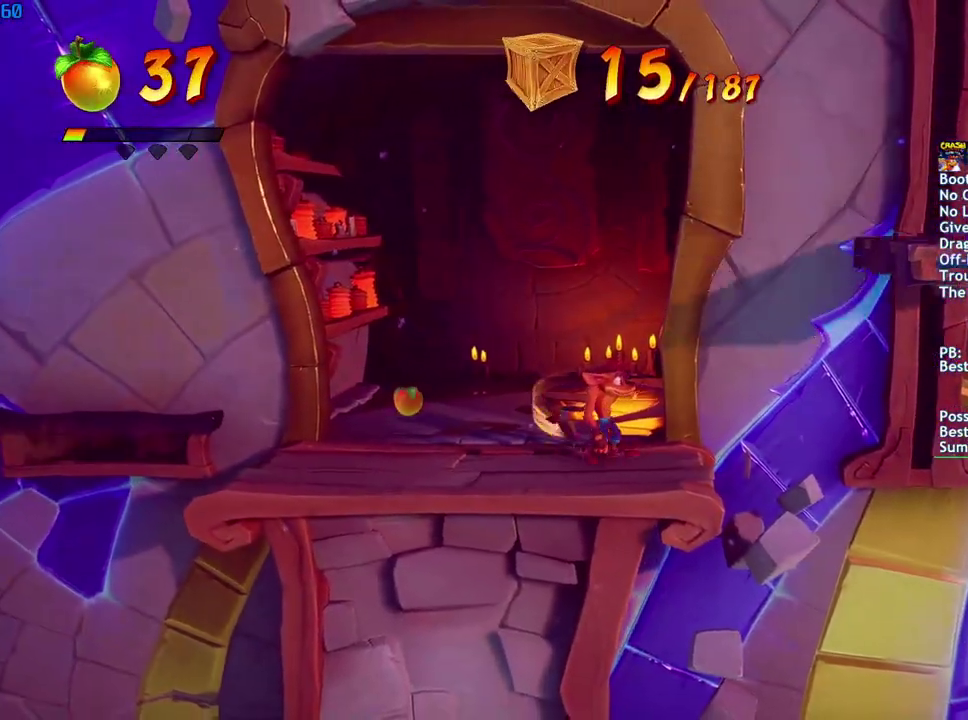
{"buttons": [], "left_stick": "right", "right_stick": "center", "events": [[117, "left_stick", "right"], [233, "CROSS", "down"], [333, "CROSS", "up"]]}
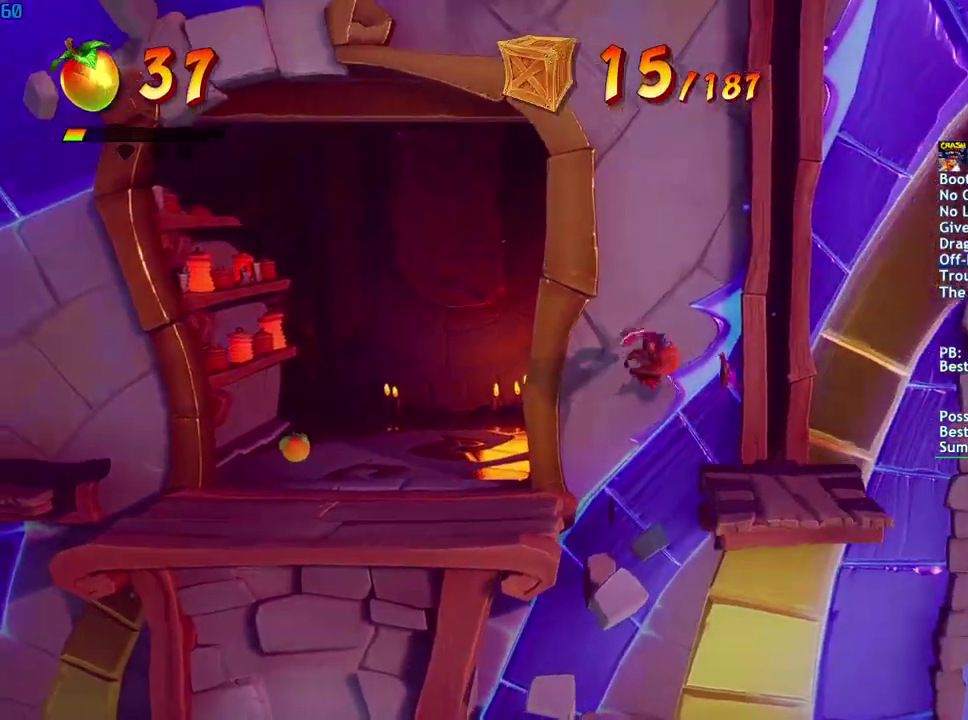
{"buttons": [], "left_stick": "center", "right_stick": "center", "events": [[250, "left_stick", "center"]]}
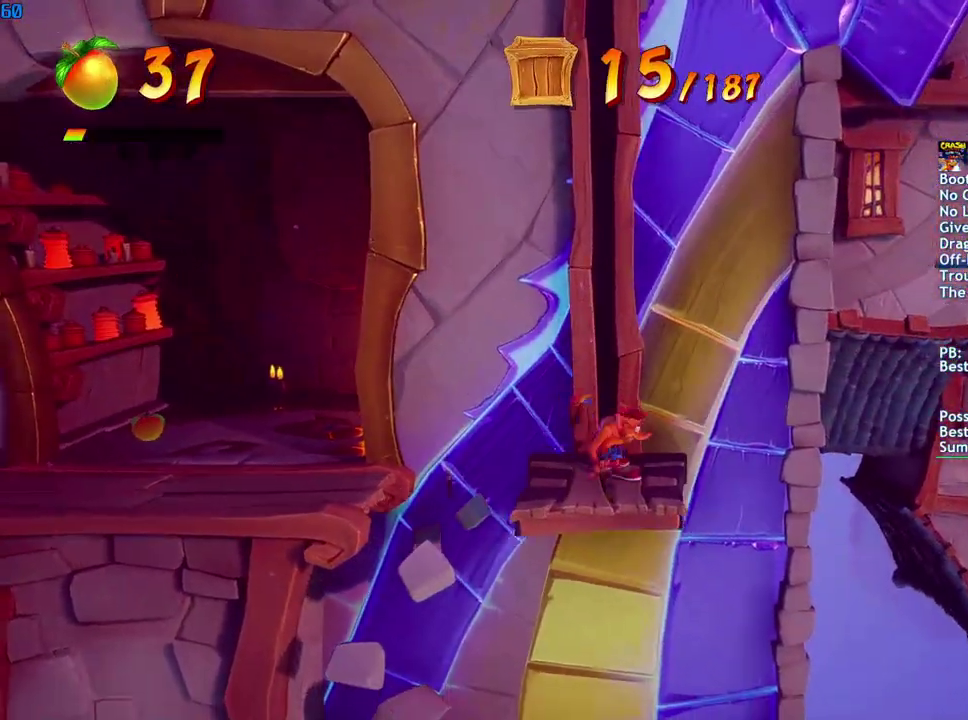
{"buttons": [], "left_stick": "center", "right_stick": "center", "events": []}
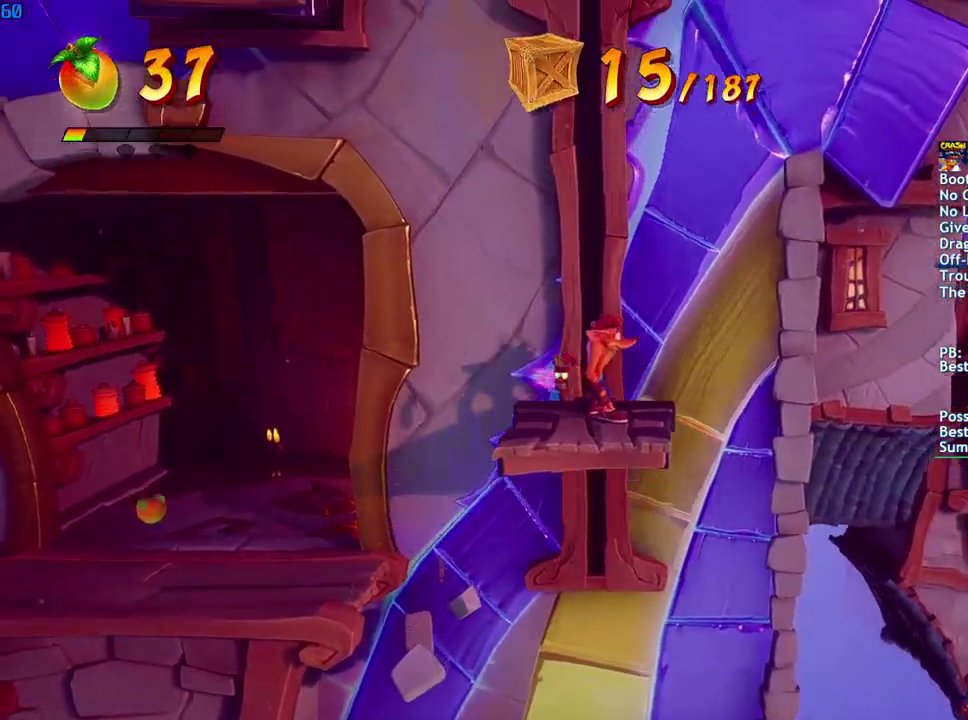
{"buttons": [], "left_stick": "center", "right_stick": "center", "events": []}
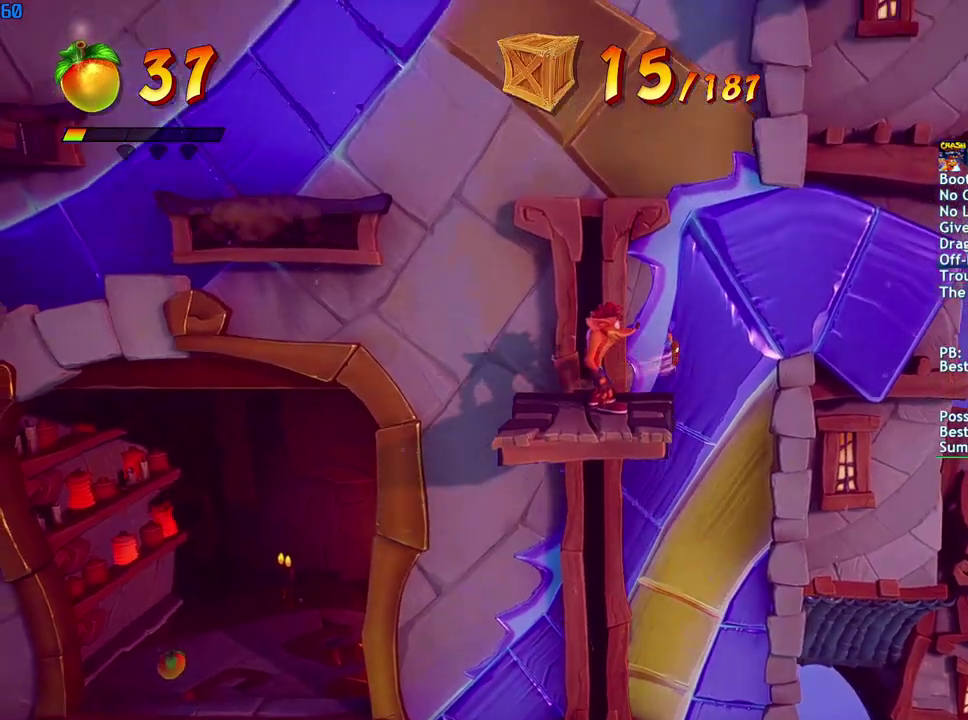
{"buttons": [], "left_stick": "left", "right_stick": "center", "events": [[117, "left_stick", "left"], [333, "CROSS", "down"], [483, "CROSS", "up"]]}
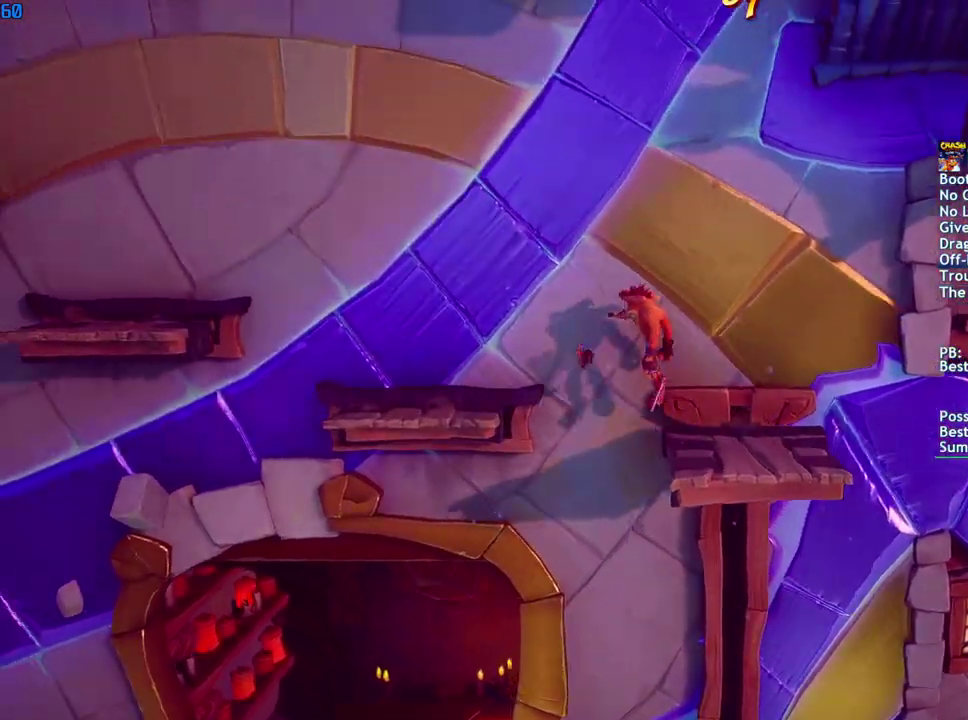
{"buttons": [], "left_stick": "up-left", "right_stick": "center", "events": [[383, "left_stick", "up-left"]]}
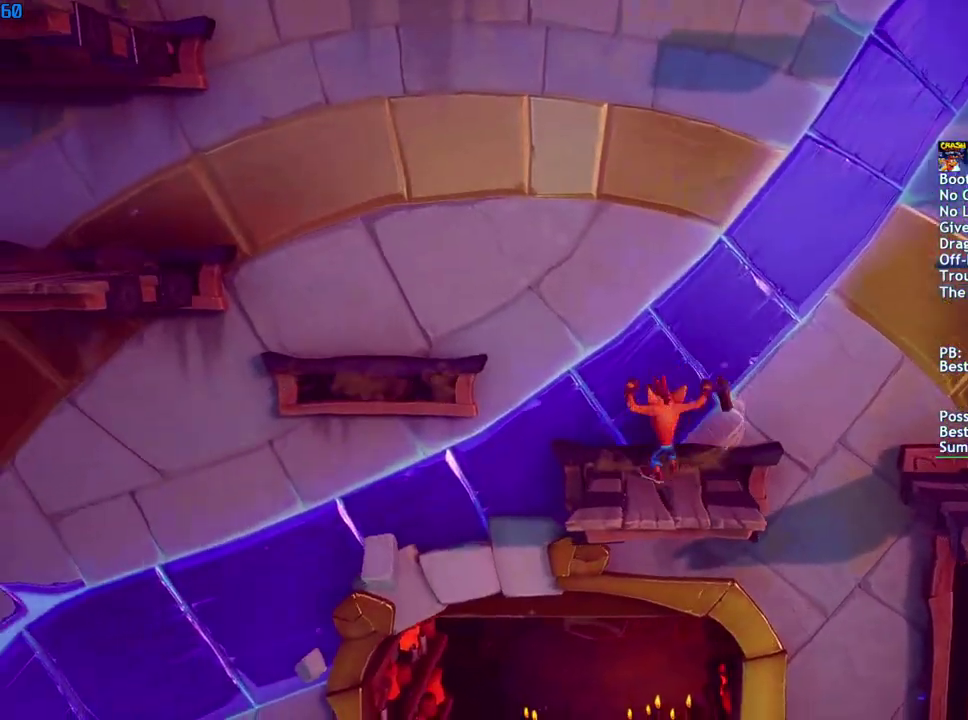
{"buttons": [], "left_stick": "up-left", "right_stick": "center", "events": [[133, "CROSS", "down"], [383, "CROSS", "up"]]}
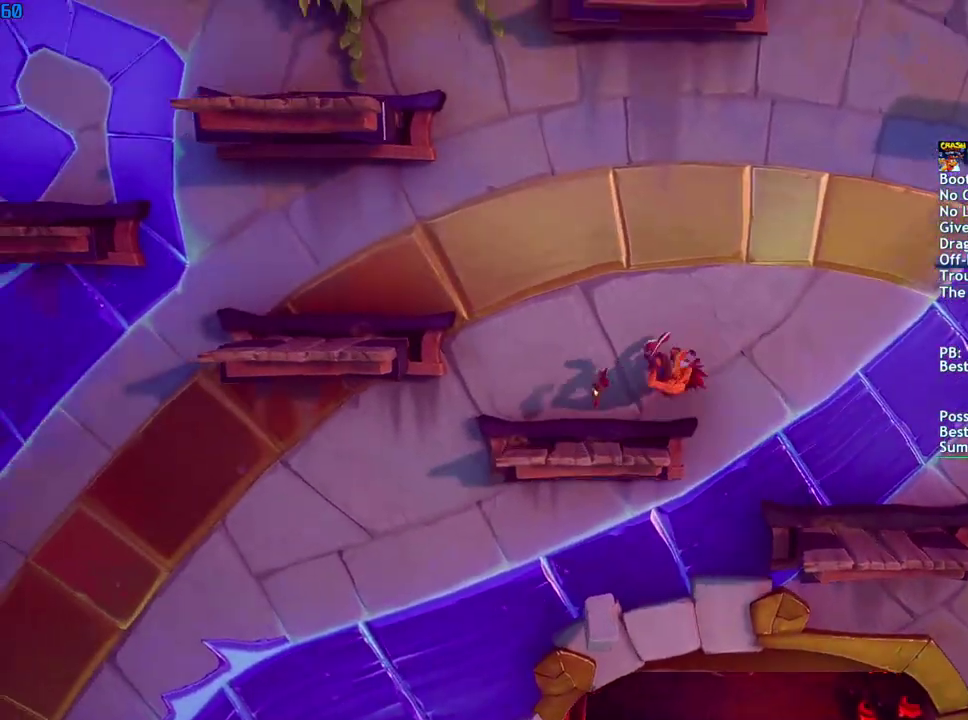
{"buttons": [], "left_stick": "up-left", "right_stick": "center", "events": [[83, "left_stick", "center"], [367, "left_stick", "up-left"]]}
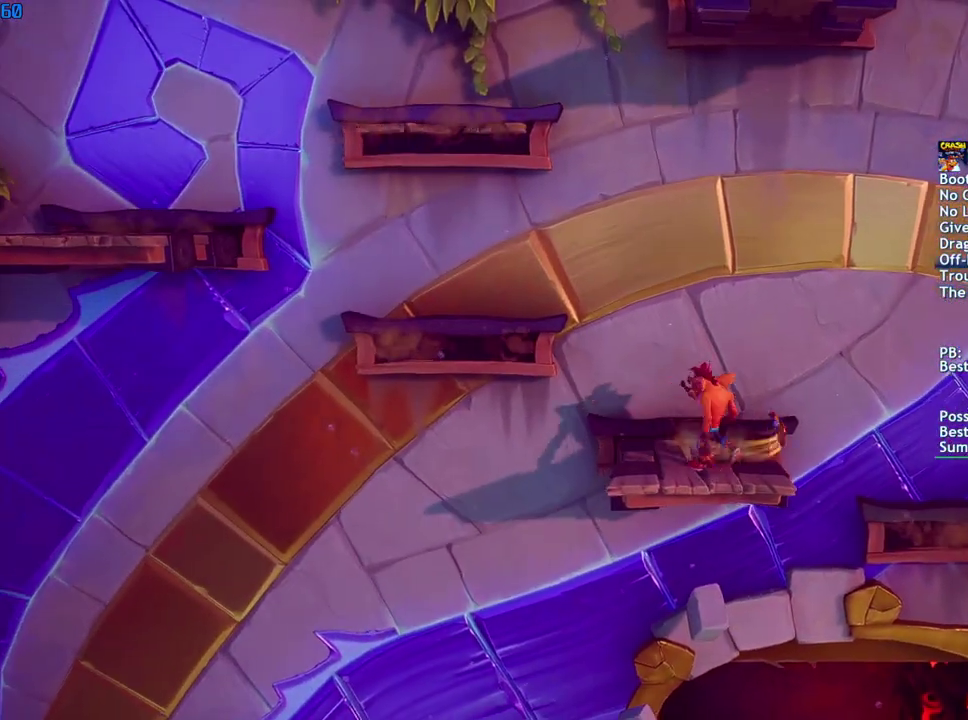
{"buttons": [], "left_stick": "left", "right_stick": "center", "events": [[117, "CROSS", "down"], [233, "left_stick", "left"], [417, "CROSS", "up"]]}
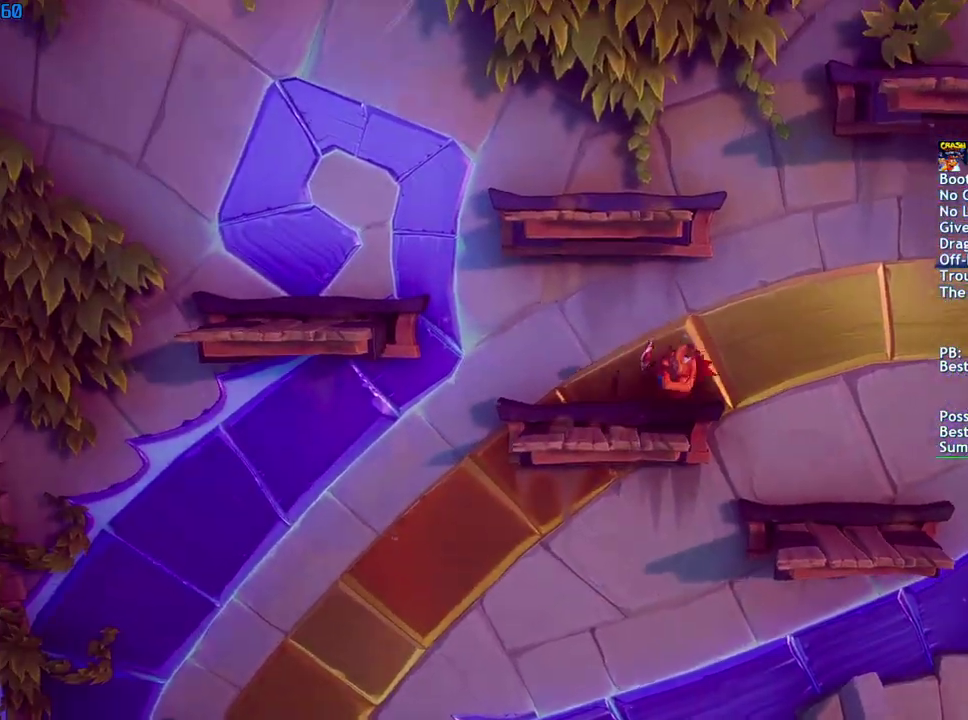
{"buttons": ["CROSS"], "left_stick": "up-left", "right_stick": "center", "events": [[33, "left_stick", "center"], [150, "CIRCLE", "down"], [183, "left_stick", "right"], [217, "CIRCLE", "up"], [250, "CROSS", "down"], [267, "left_stick", "up-right"], [333, "left_stick", "up"], [383, "left_stick", "up-left"], [400, "CROSS", "up"], [450, "CROSS", "down"]]}
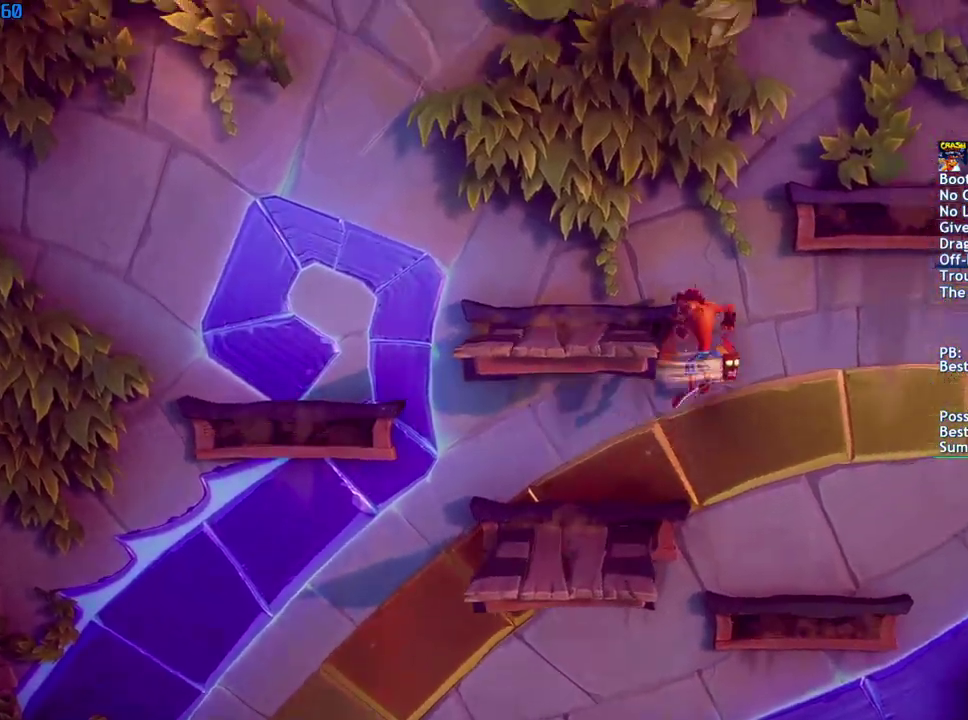
{"buttons": [], "left_stick": "right", "right_stick": "center", "events": [[67, "left_stick", "left"], [117, "CROSS", "up"], [300, "left_stick", "center"], [383, "left_stick", "right"]]}
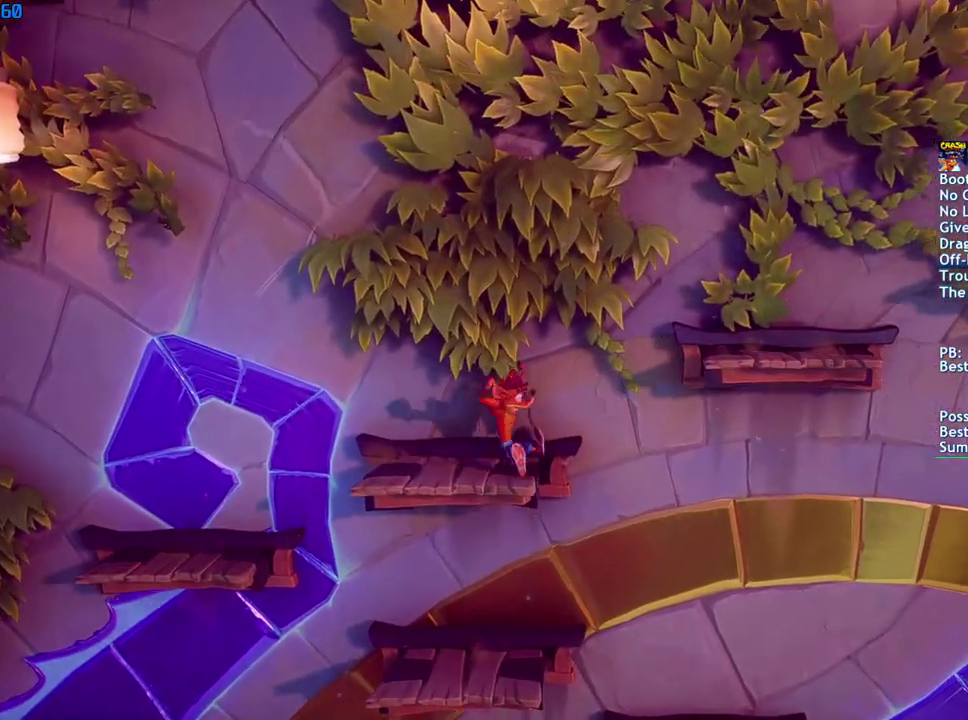
{"buttons": [], "left_stick": "right", "right_stick": "center", "events": [[133, "CROSS", "down"], [433, "CROSS", "up"]]}
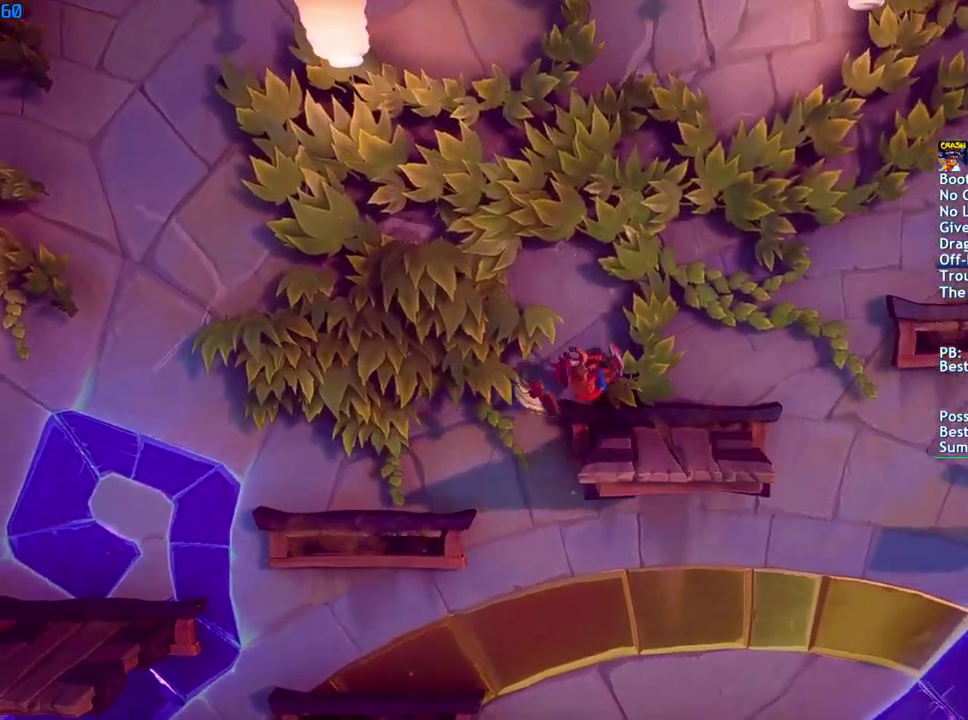
{"buttons": ["CROSS"], "left_stick": "right", "right_stick": "center", "events": [[267, "CROSS", "down"]]}
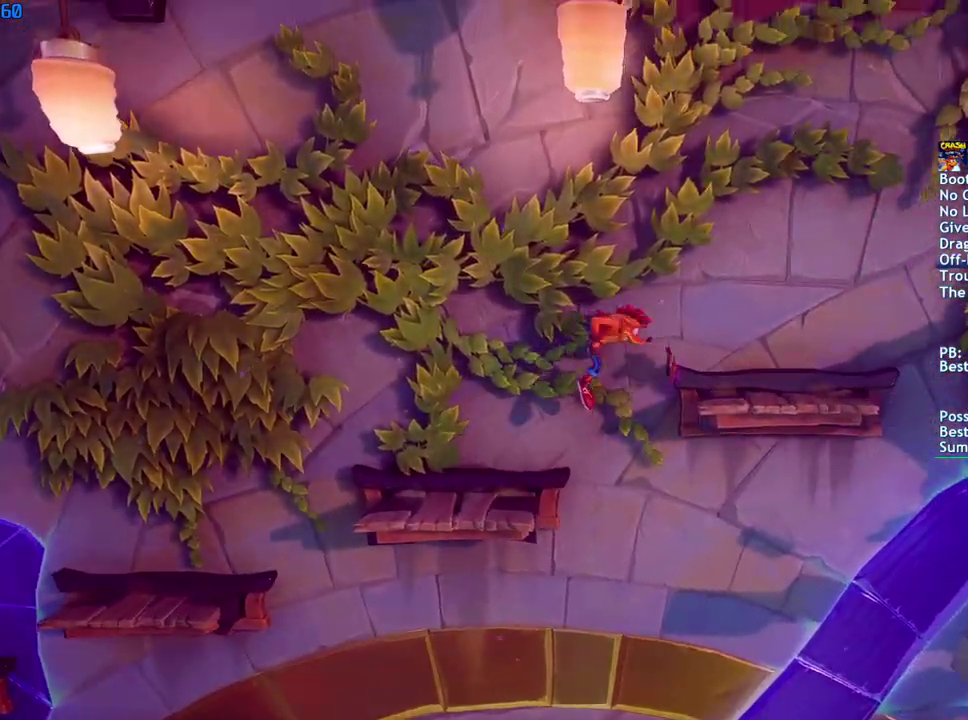
{"buttons": ["CROSS"], "left_stick": "right", "right_stick": "center", "events": [[50, "CROSS", "up"], [483, "CROSS", "down"]]}
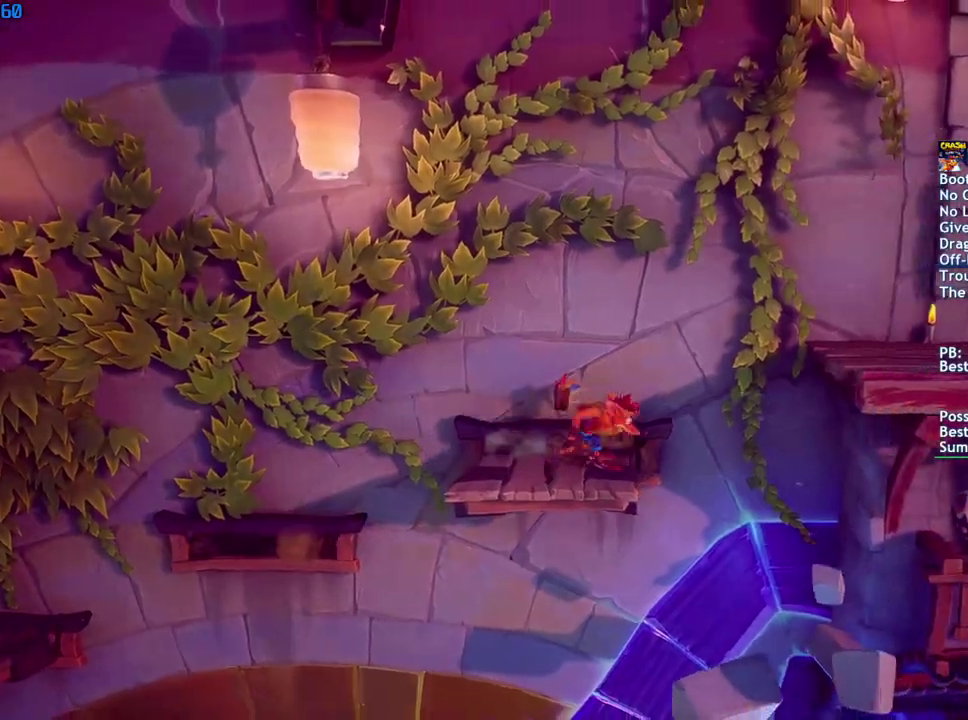
{"buttons": [], "left_stick": "right", "right_stick": "center", "events": [[267, "CROSS", "up"]]}
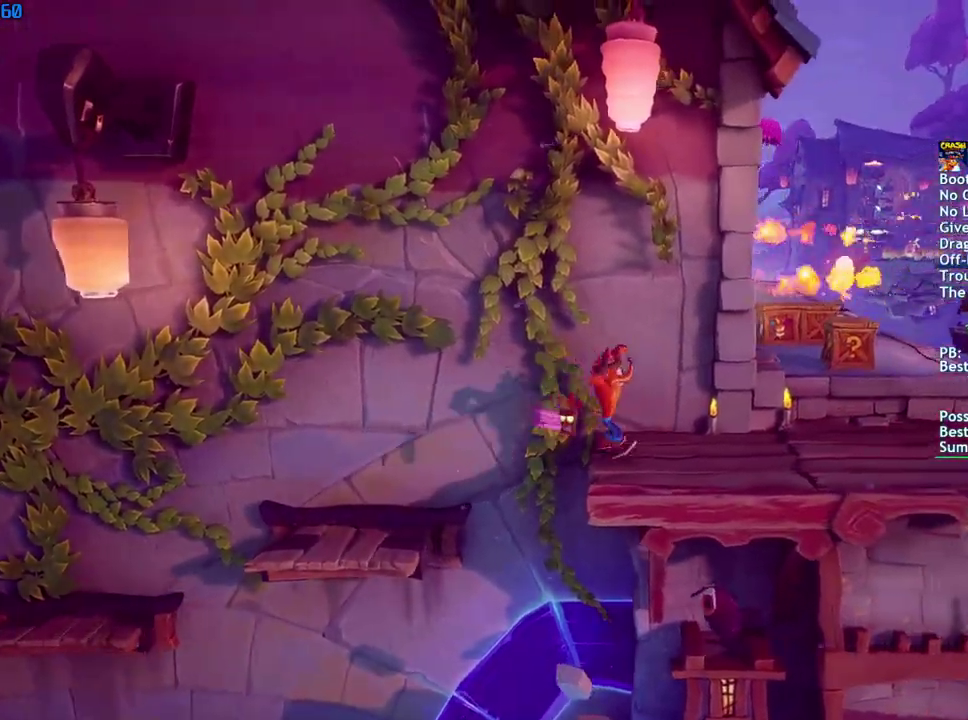
{"buttons": [], "left_stick": "up", "right_stick": "center", "events": [[50, "CROSS", "down"], [117, "left_stick", "up-right"], [217, "CROSS", "up"], [333, "left_stick", "up"]]}
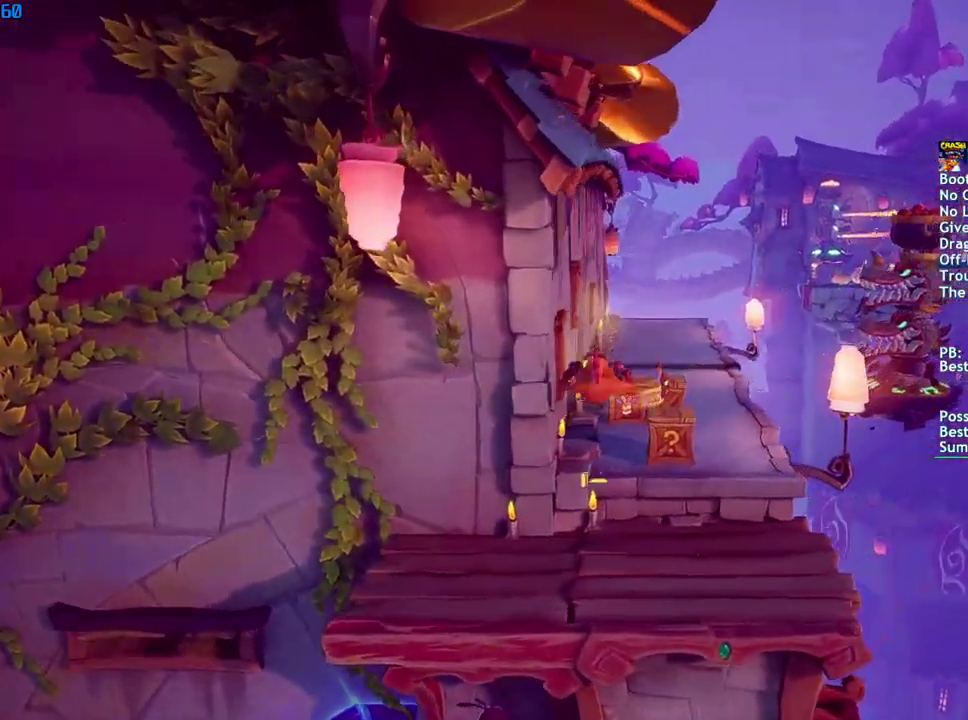
{"buttons": ["SQUARE"], "left_stick": "up", "right_stick": "center", "events": [[33, "SQUARE", "down"], [133, "SQUARE", "up"], [317, "CIRCLE", "down"], [383, "CIRCLE", "up"], [483, "SQUARE", "down"]]}
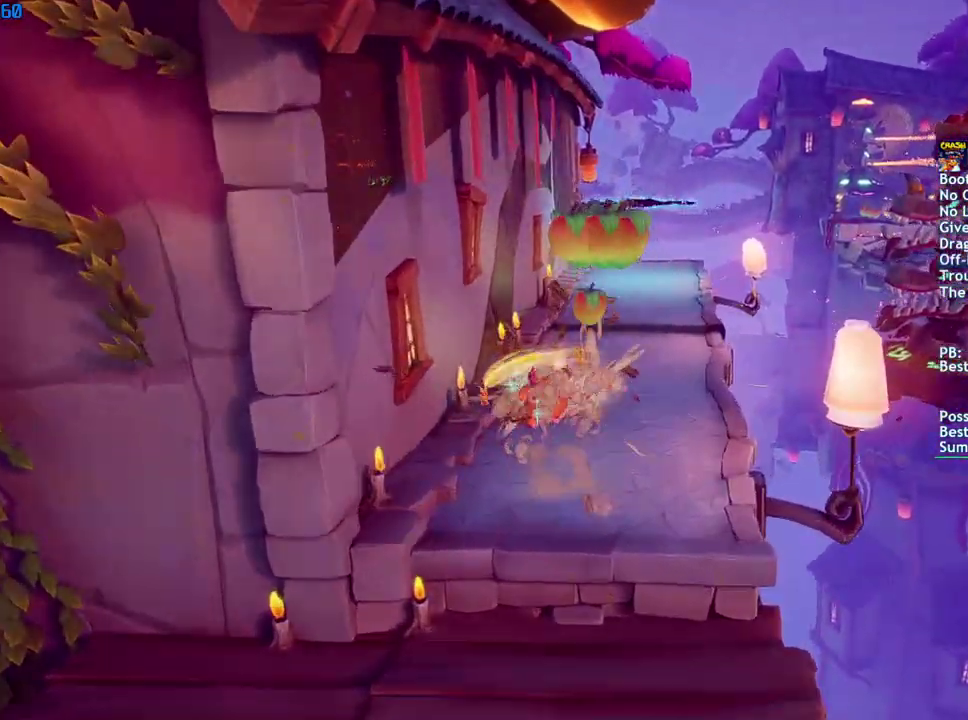
{"buttons": [], "left_stick": "up", "right_stick": "center", "events": [[50, "SQUARE", "up"], [200, "CIRCLE", "down"], [267, "CIRCLE", "up"], [367, "SQUARE", "down"], [433, "SQUARE", "up"]]}
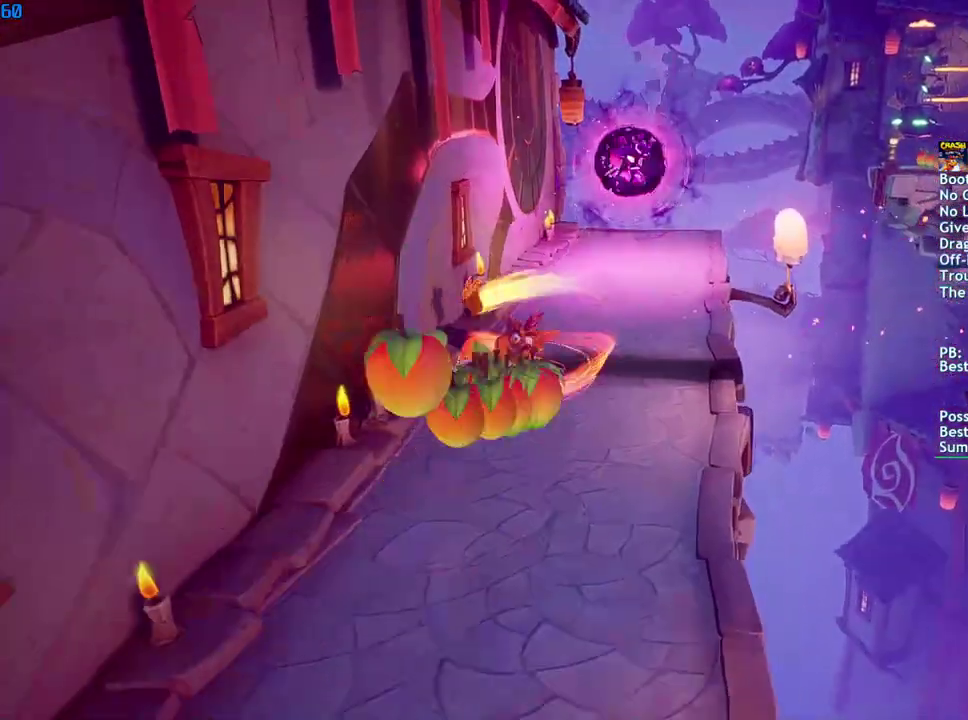
{"buttons": [], "left_stick": "up", "right_stick": "center", "events": [[67, "CIRCLE", "down"], [133, "CIRCLE", "up"], [233, "SQUARE", "down"], [300, "SQUARE", "up"], [433, "CIRCLE", "down"], [500, "CIRCLE", "up"]]}
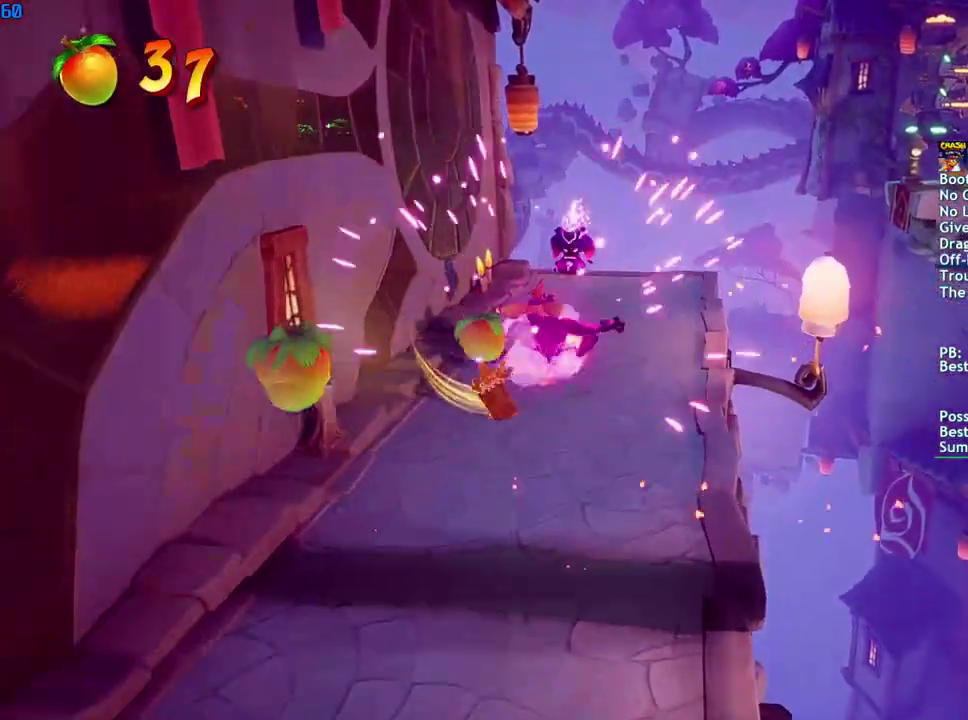
{"buttons": [], "left_stick": "up-right", "right_stick": "center", "events": [[67, "SQUARE", "down"], [100, "left_stick", "up-right"], [133, "SQUARE", "up"], [383, "CIRCLE", "down"], [450, "CIRCLE", "up"]]}
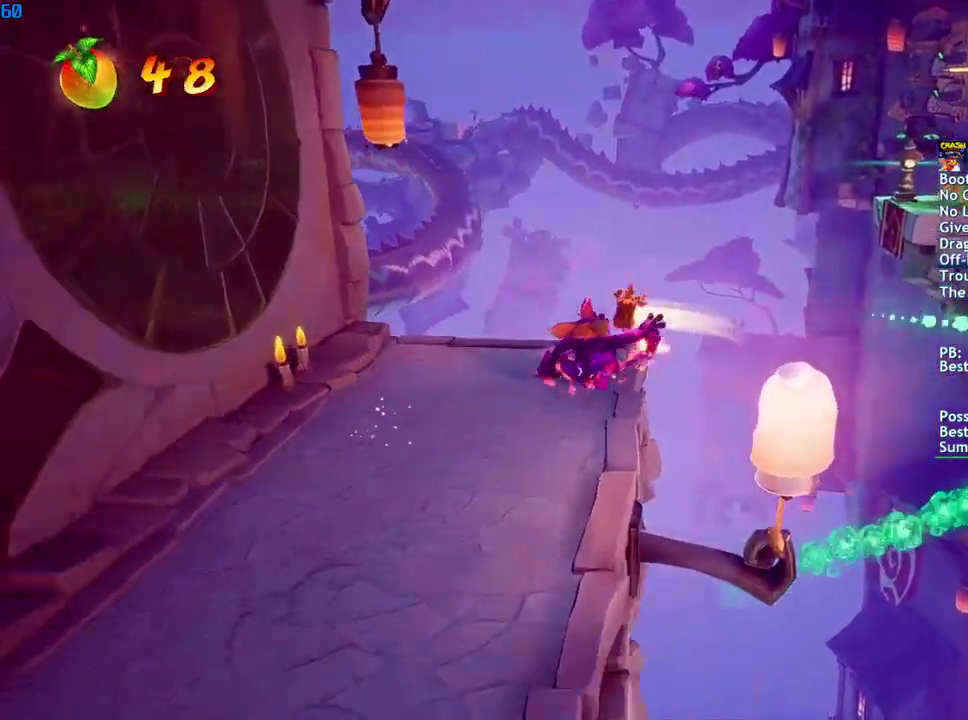
{"buttons": ["CROSS"], "left_stick": "up-right", "right_stick": "center", "events": [[33, "SQUARE", "down"], [100, "CROSS", "down"], [117, "SQUARE", "up"], [200, "R1", "down"], [217, "CROSS", "up"], [283, "R1", "up"], [433, "CROSS", "down"]]}
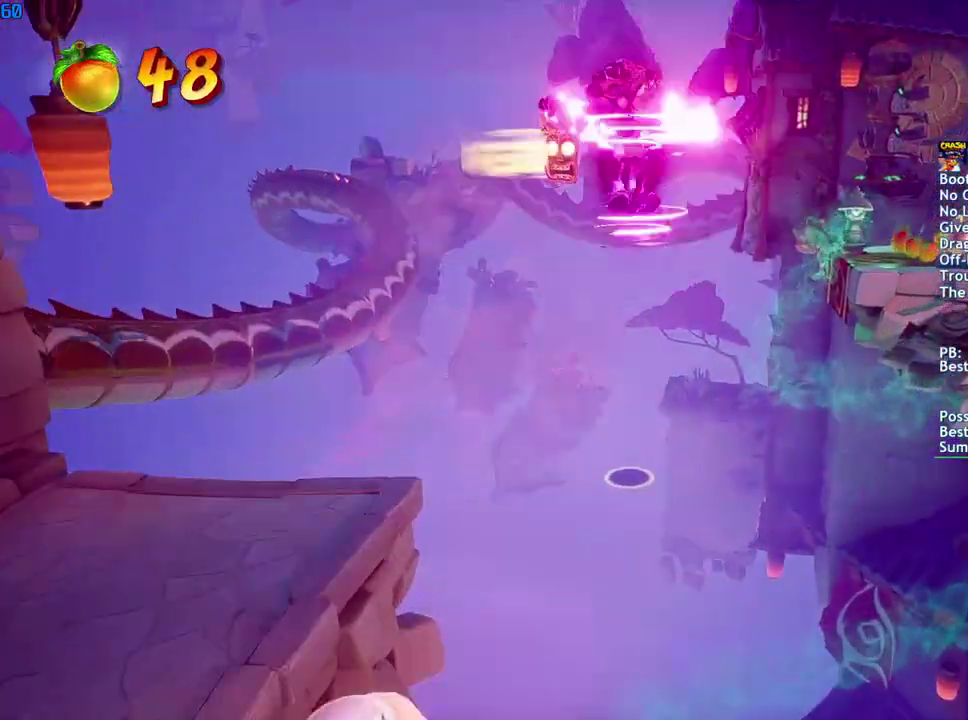
{"buttons": ["CROSS"], "left_stick": "up-right", "right_stick": "center", "events": []}
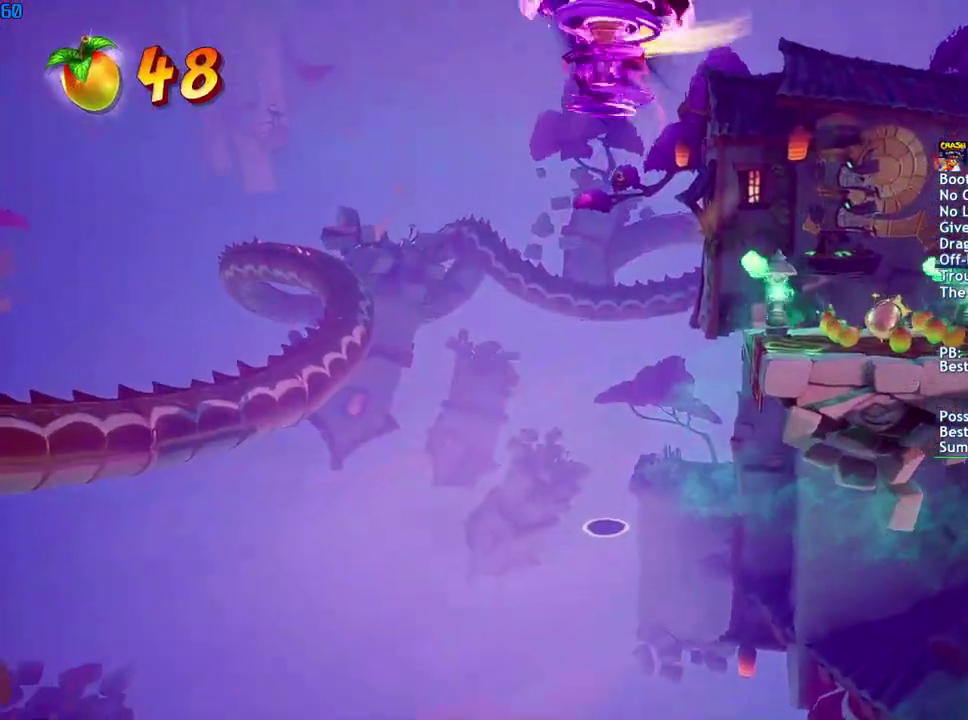
{"buttons": ["CROSS"], "left_stick": "up-right", "right_stick": "center", "events": []}
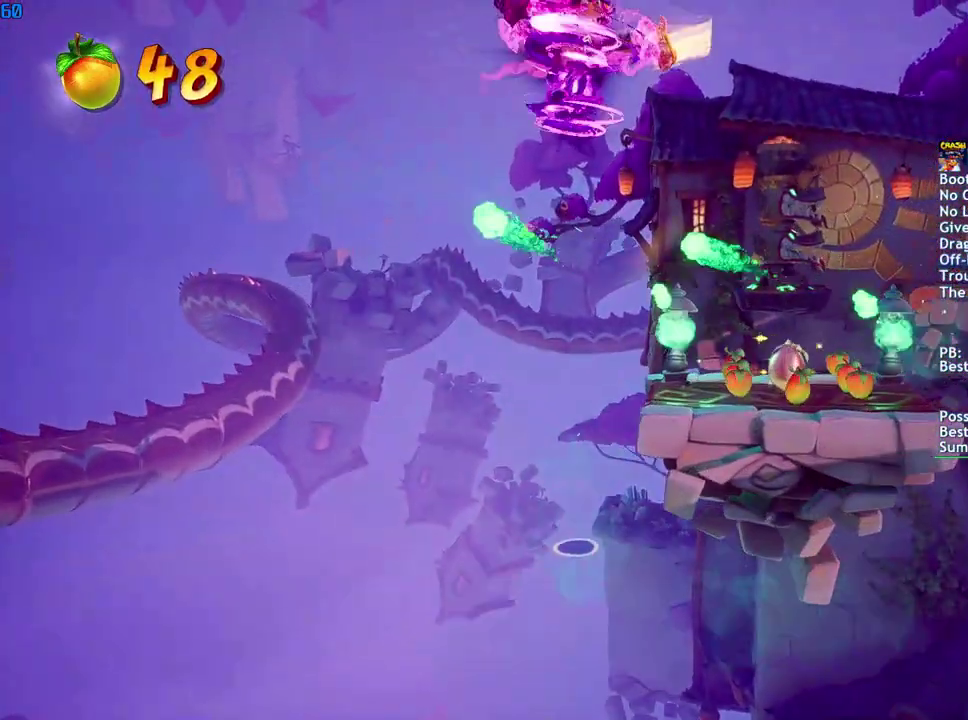
{"buttons": ["CROSS"], "left_stick": "up-right", "right_stick": "center", "events": []}
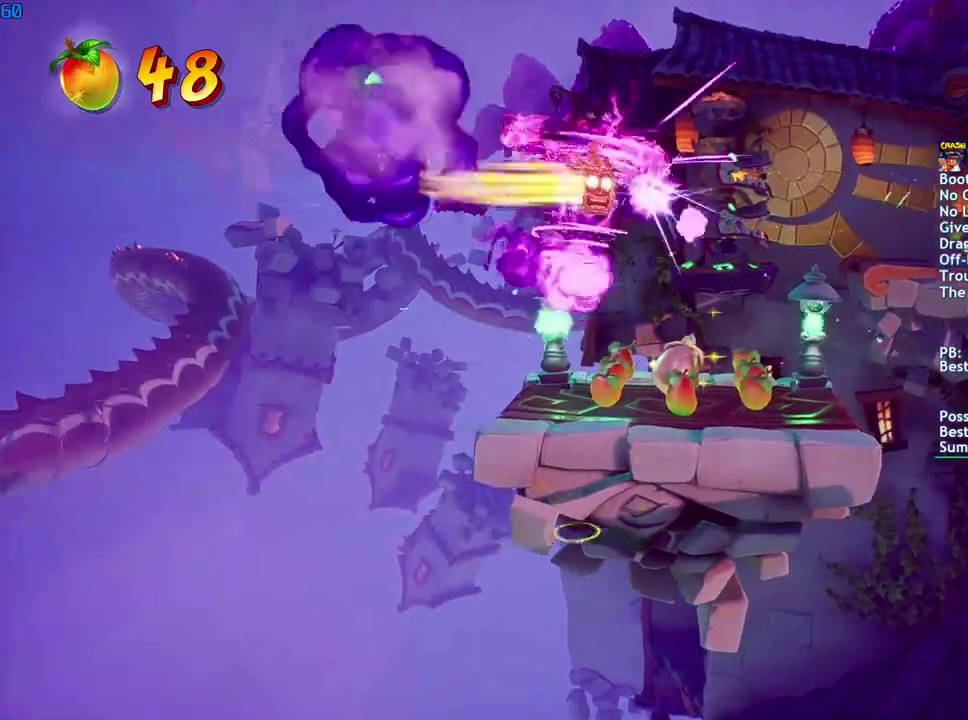
{"buttons": [], "left_stick": "right", "right_stick": "center", "events": [[383, "R1", "down"], [400, "left_stick", "right"], [483, "CROSS", "up"], [483, "R1", "up"]]}
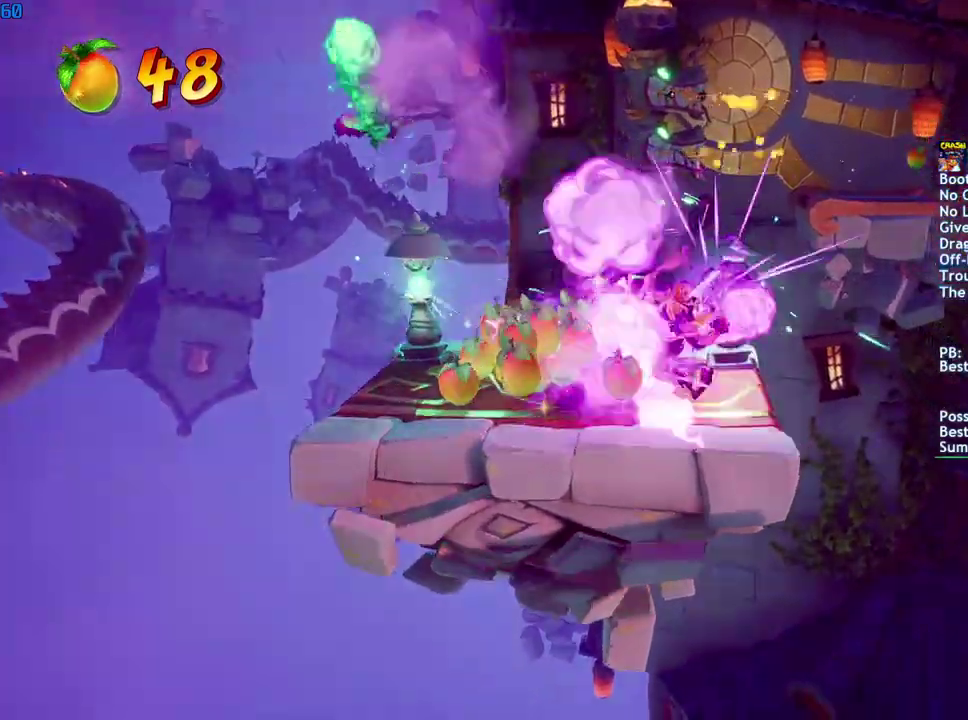
{"buttons": ["CROSS", "R1"], "left_stick": "up-right", "right_stick": "center", "events": [[117, "CIRCLE", "down"], [200, "CIRCLE", "up"], [317, "SQUARE", "down"], [333, "left_stick", "up-right"], [350, "CROSS", "down"], [383, "SQUARE", "up"], [467, "R1", "down"]]}
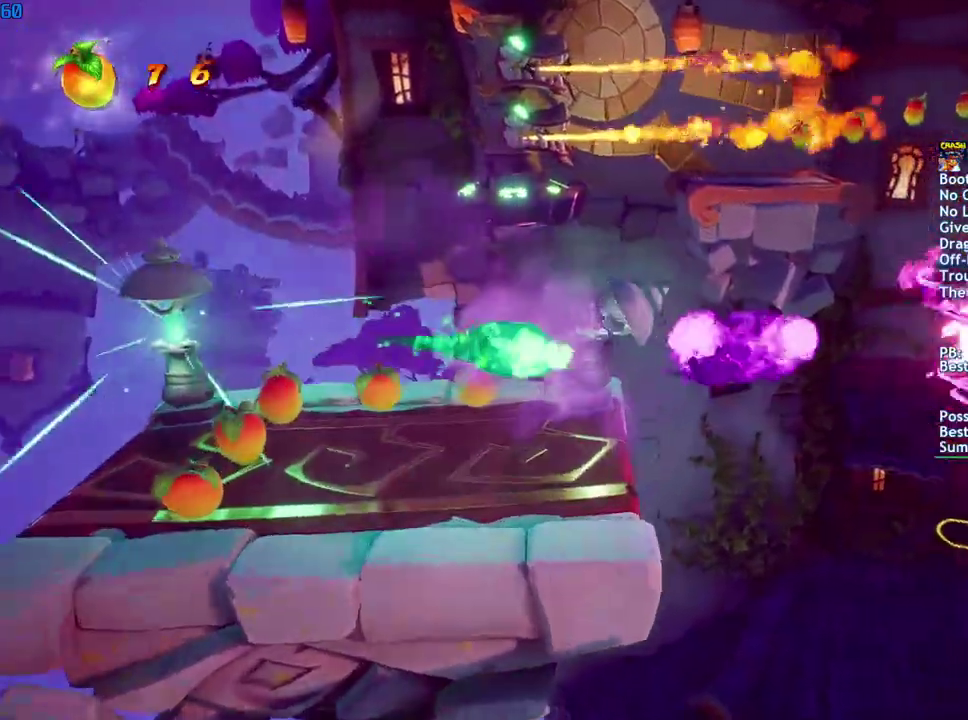
{"buttons": [], "left_stick": "up-right", "right_stick": "center", "events": [[67, "CROSS", "up"], [83, "R1", "up"]]}
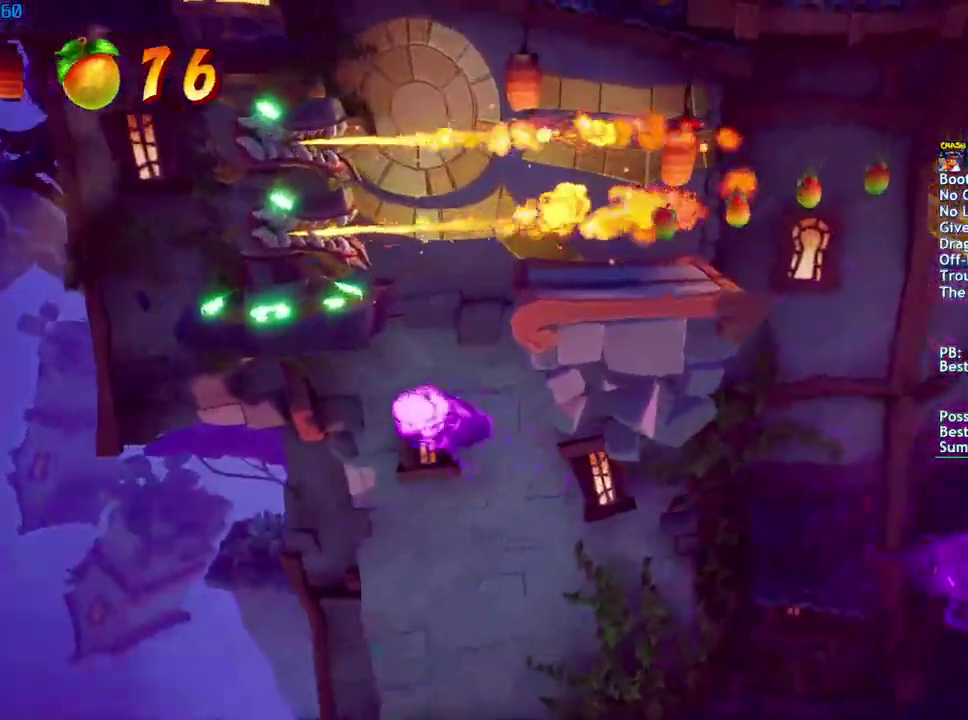
{"buttons": [], "left_stick": "up-right", "right_stick": "center", "events": []}